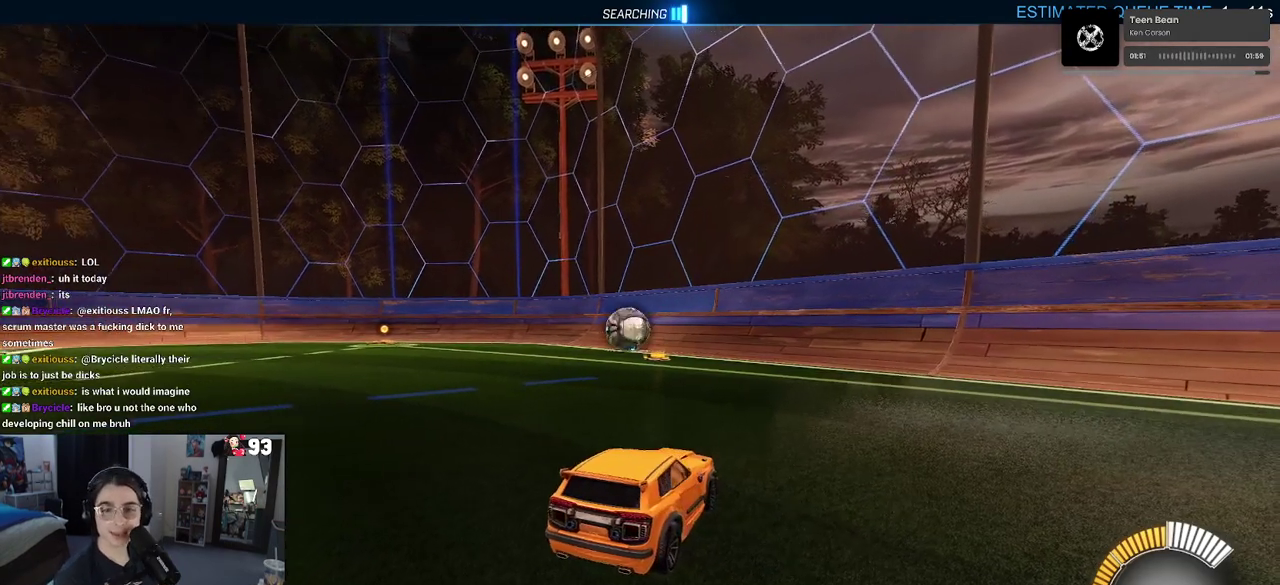
Gameplay with a controller (PlayStation layout); each line is a JSON object with the inputs held at the frame after it. "events" lists button and stick changes between this image and that frame as [ms after this image, input, new state], when the widget could be followed in between. This document gives stick clicks only as held states, not as events. Not read: L1 L2 R1 R2.
{"buttons": [], "left_stick": "center", "right_stick": "center", "events": []}
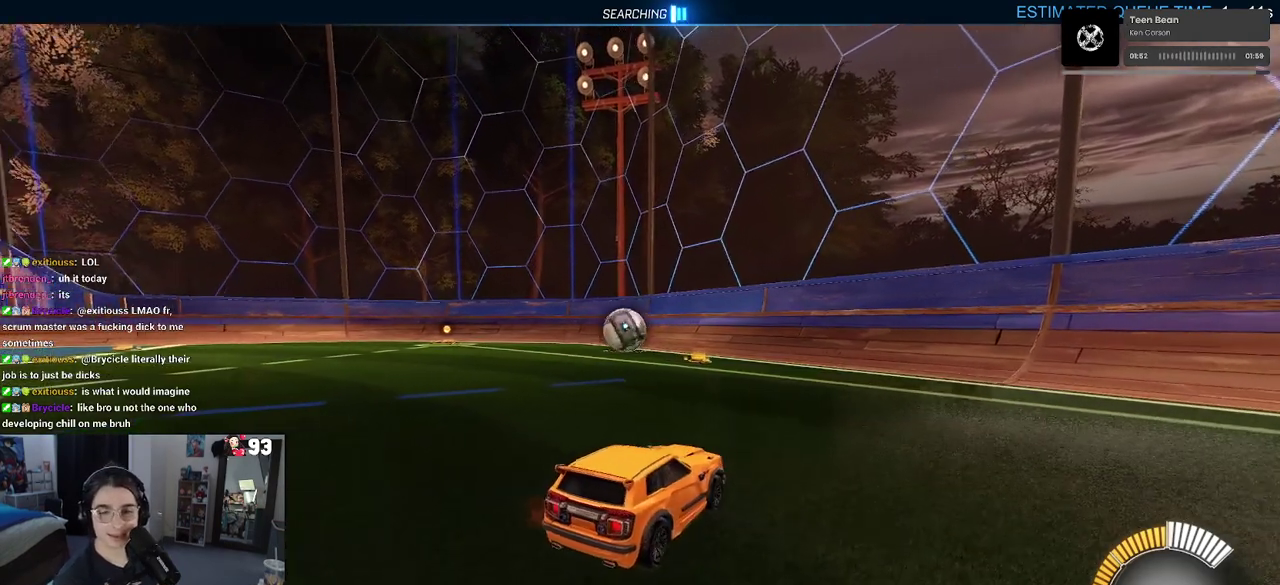
{"buttons": [], "left_stick": "left", "right_stick": "center", "events": [[217, "left_stick", "left"]]}
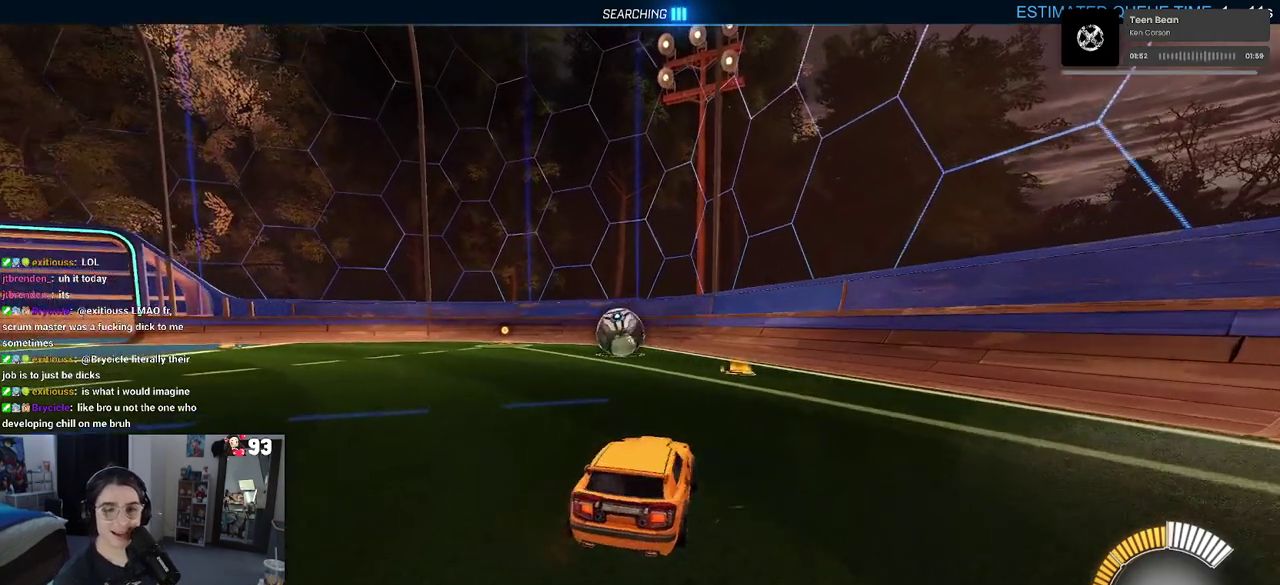
{"buttons": [], "left_stick": "center", "right_stick": "center"}
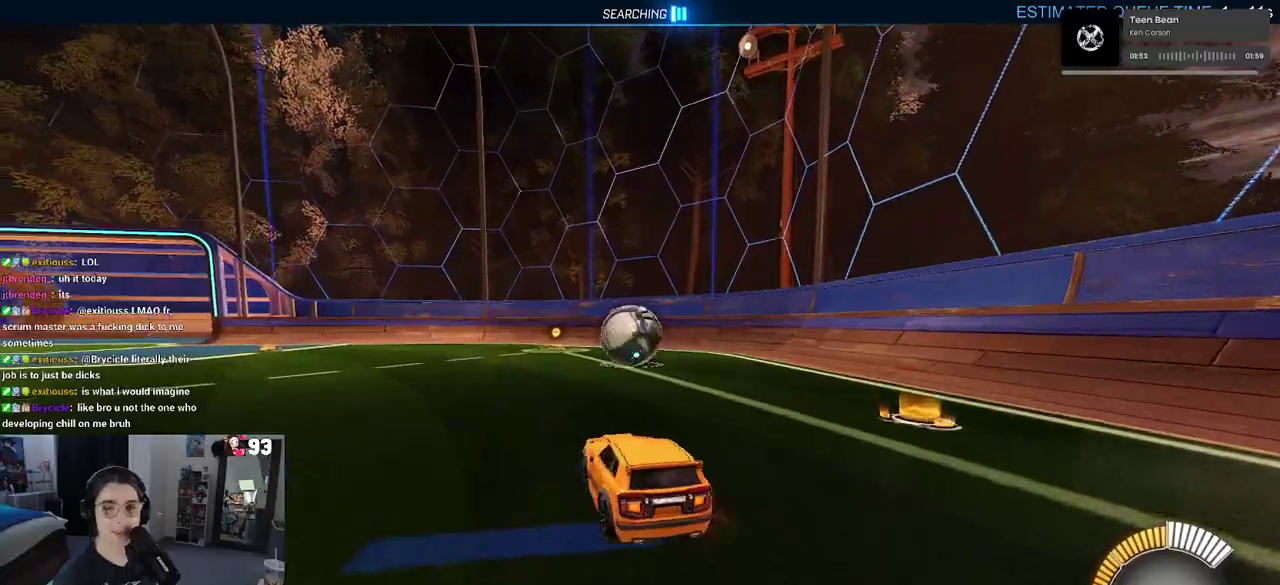
{"buttons": [], "left_stick": "center", "right_stick": "center"}
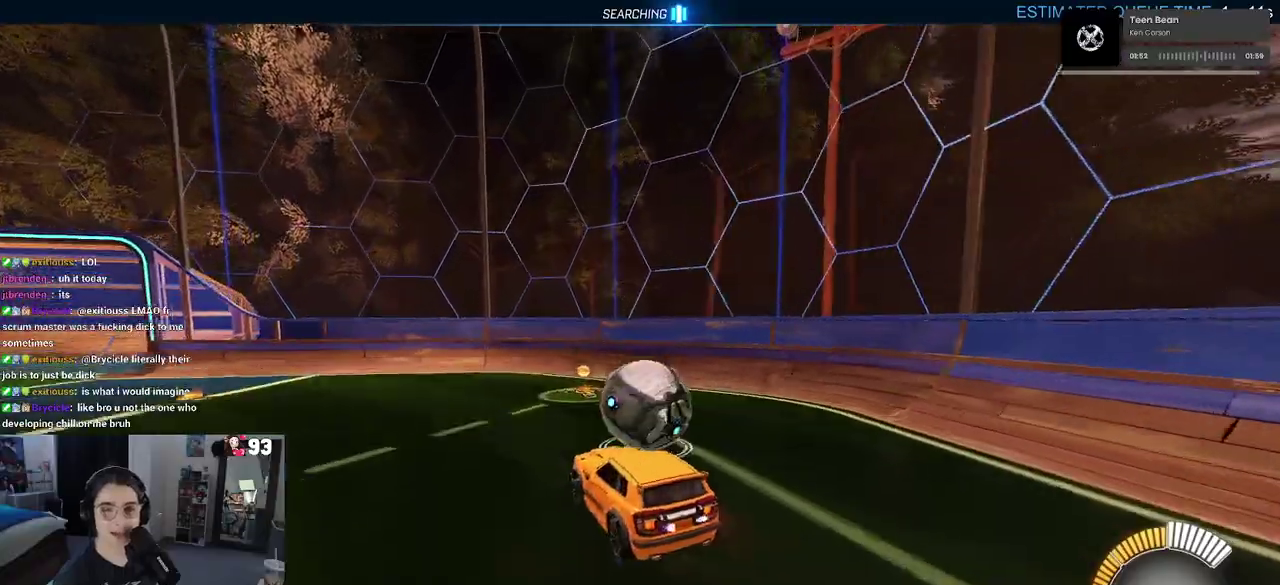
{"buttons": [], "left_stick": "center", "right_stick": "center", "events": [[250, "left_stick", "up-right"], [283, "CROSS", "down"], [333, "left_stick", "up"], [350, "CROSS", "up"], [467, "left_stick", "center"]]}
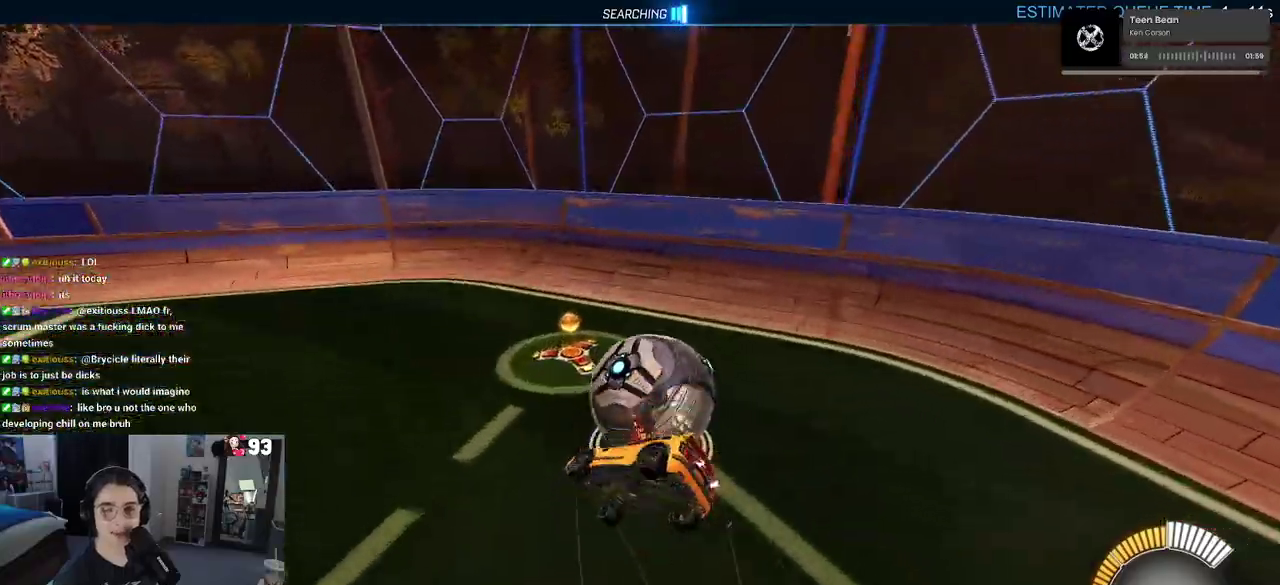
{"buttons": [], "left_stick": "center", "right_stick": "center", "events": []}
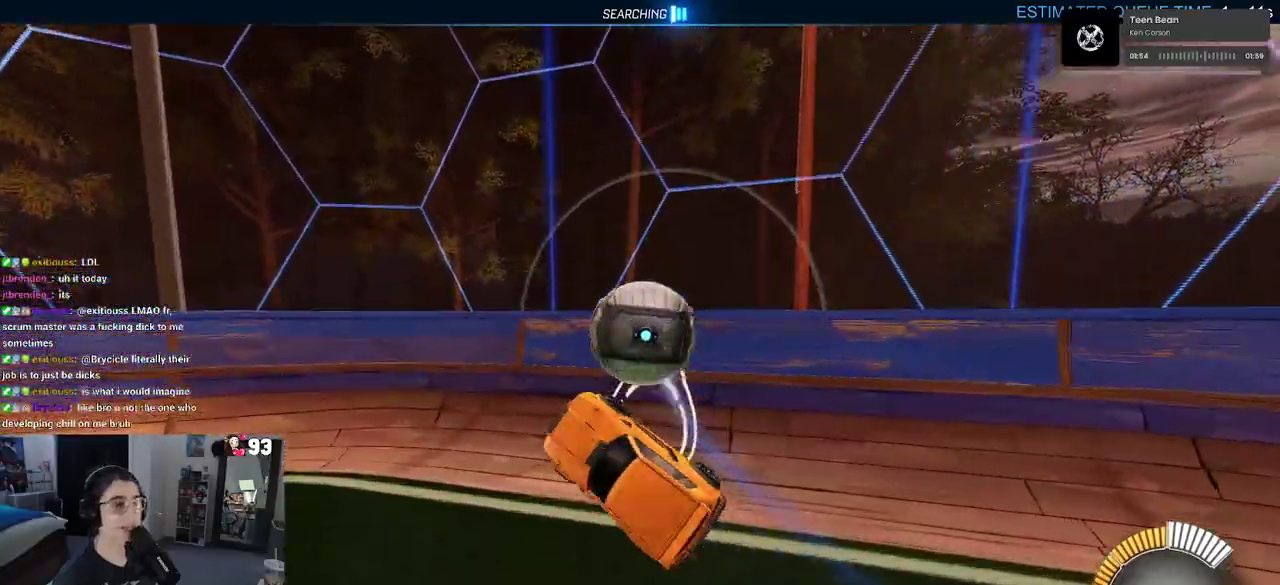
{"buttons": [], "left_stick": "center", "right_stick": "center", "events": [[167, "left_stick", "right"], [467, "left_stick", "center"]]}
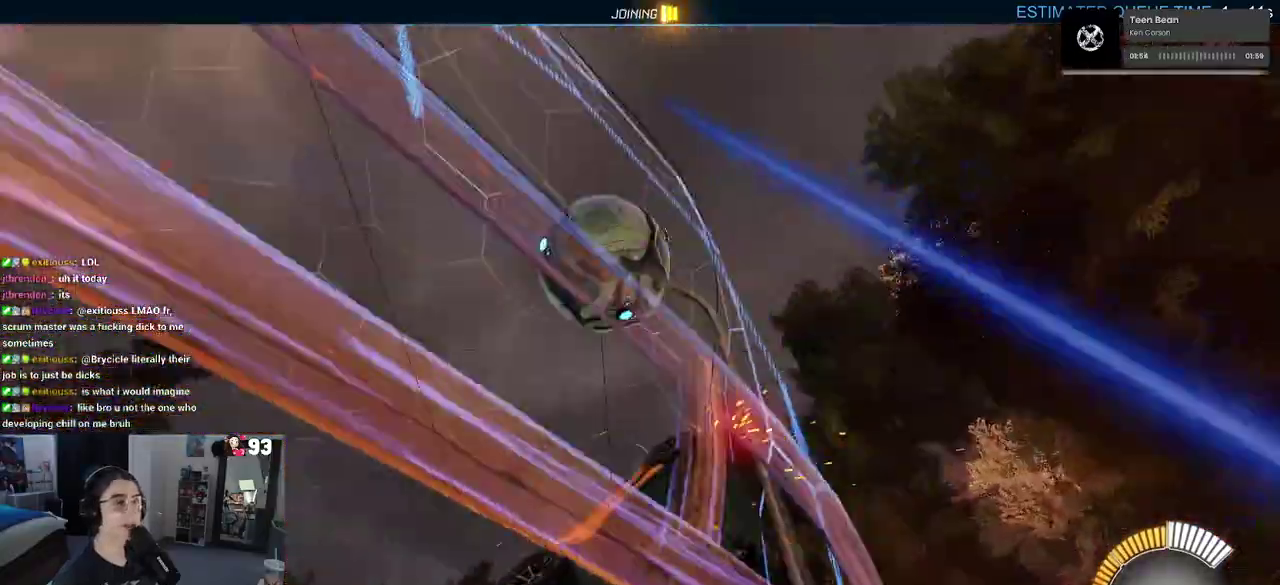
{"buttons": [], "left_stick": "center", "right_stick": "center", "events": [[217, "left_stick", "left"], [350, "left_stick", "center"]]}
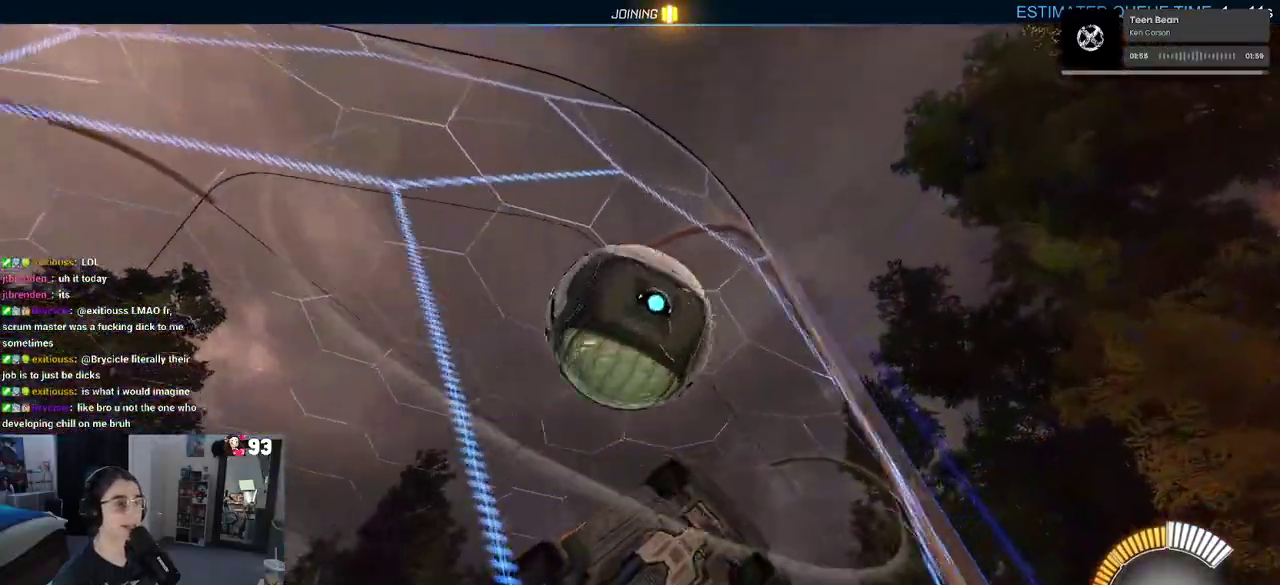
{"buttons": [], "left_stick": "center", "right_stick": "center", "events": []}
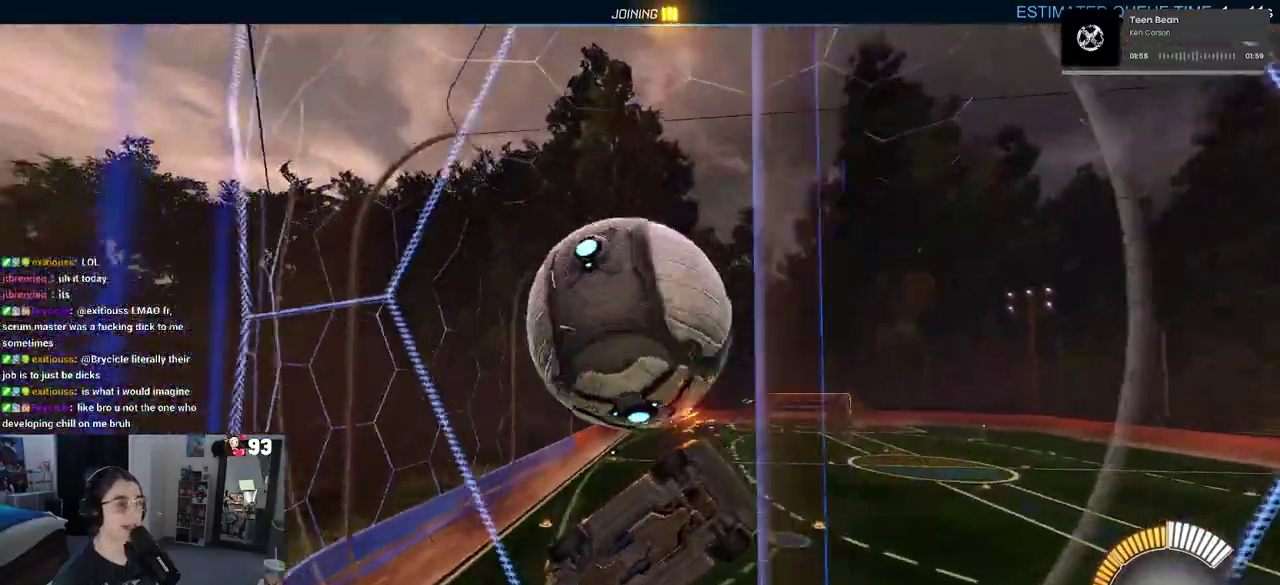
{"buttons": [], "left_stick": "up-right", "right_stick": "center", "events": [[17, "left_stick", "left"], [67, "left_stick", "center"], [233, "CROSS", "down"], [250, "left_stick", "down-right"], [300, "left_stick", "up"], [417, "CROSS", "up"], [433, "left_stick", "right"], [483, "left_stick", "up-right"]]}
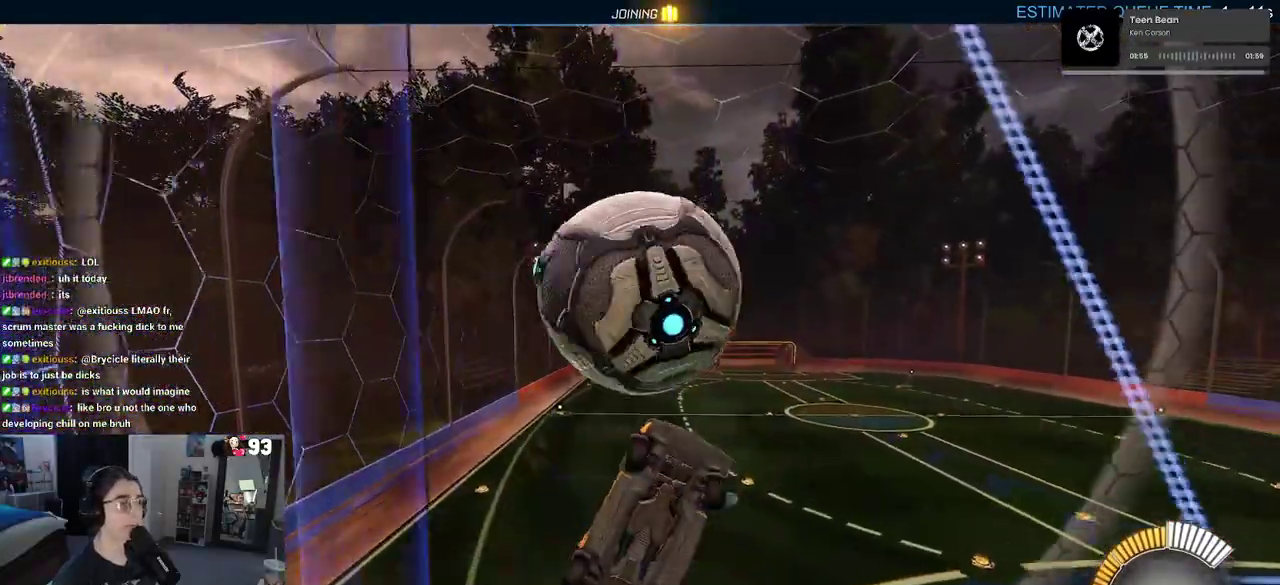
{"buttons": [], "left_stick": "up", "right_stick": "center", "events": [[217, "left_stick", "right"], [283, "left_stick", "center"], [400, "left_stick", "up-left"], [450, "left_stick", "up"]]}
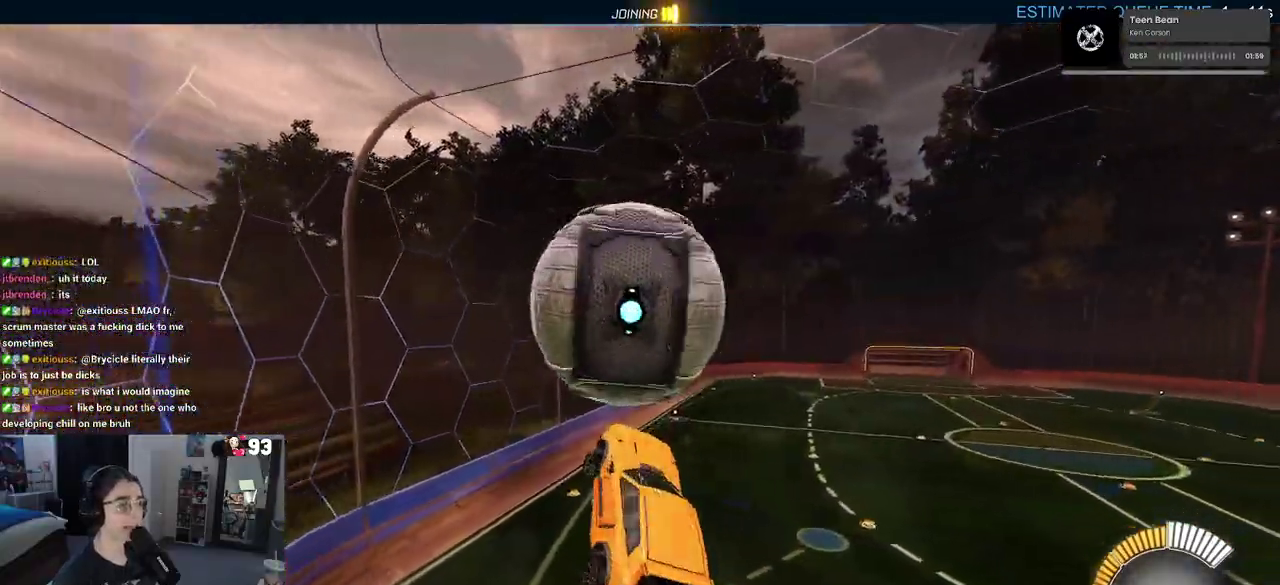
{"buttons": [], "left_stick": "center", "right_stick": "center", "events": [[100, "left_stick", "up-left"], [133, "CROSS", "down"], [267, "CROSS", "up"], [283, "left_stick", "down-right"], [350, "left_stick", "up-right"], [467, "left_stick", "center"]]}
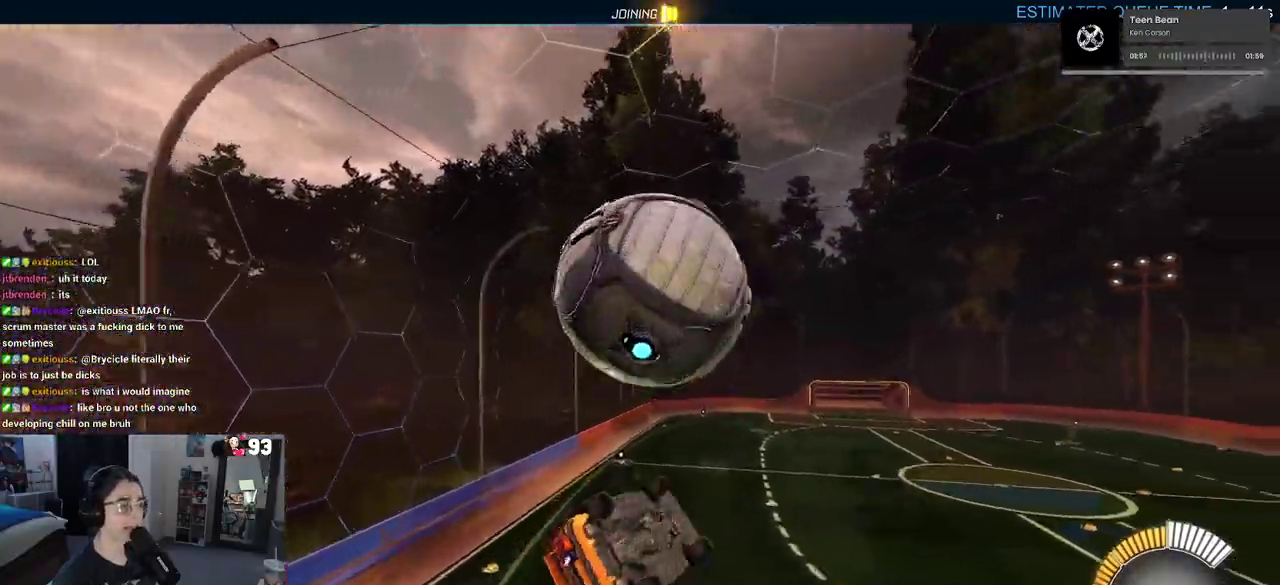
{"buttons": [], "left_stick": "right", "right_stick": "center", "events": [[50, "left_stick", "right"], [133, "left_stick", "center"], [267, "left_stick", "up"], [317, "left_stick", "down-right"], [400, "left_stick", "up"], [500, "left_stick", "right"]]}
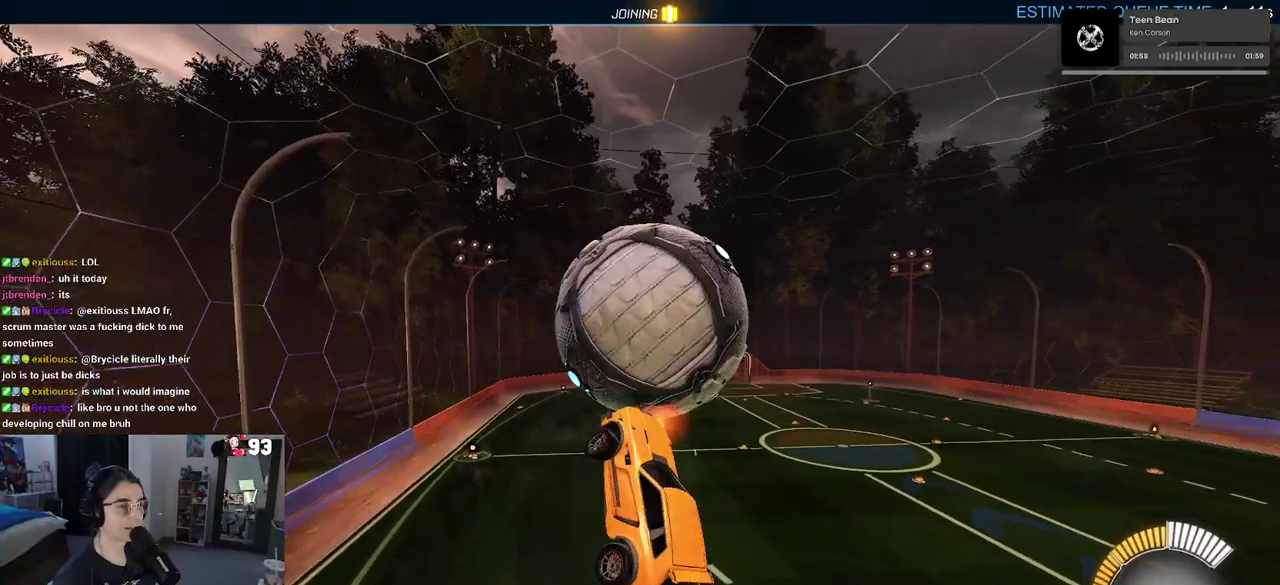
{"buttons": [], "left_stick": "center", "right_stick": "center", "events": [[50, "left_stick", "up-right"], [150, "left_stick", "up"], [250, "left_stick", "center"], [317, "left_stick", "right"], [467, "left_stick", "center"]]}
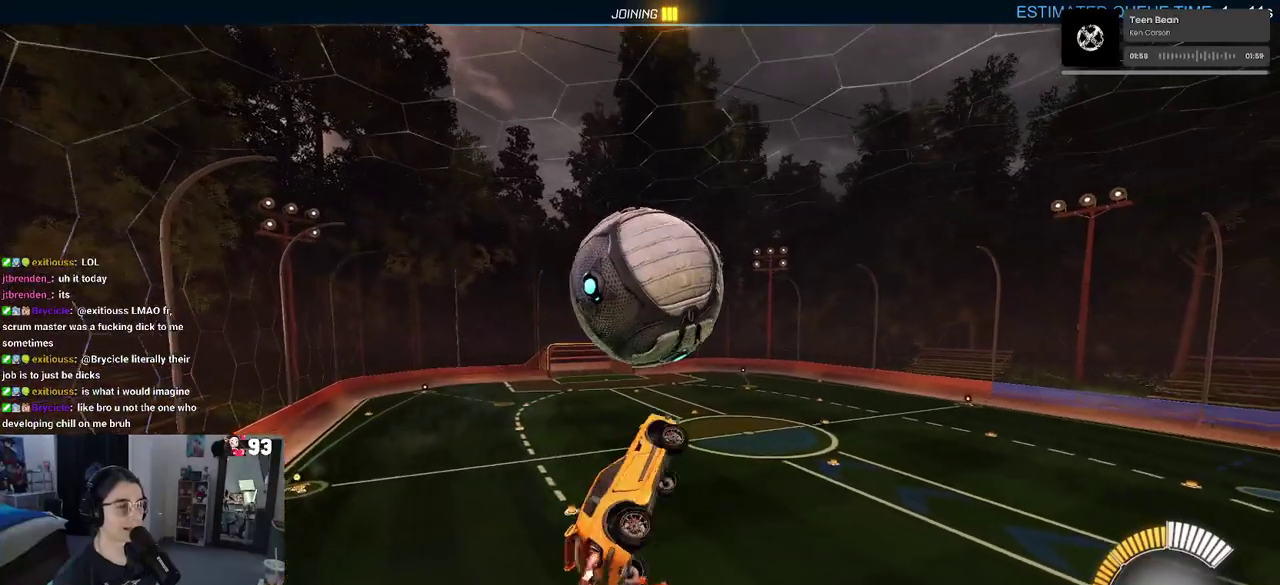
{"buttons": [], "left_stick": "center", "right_stick": "center", "events": [[67, "left_stick", "up-left"], [267, "left_stick", "up-right"], [433, "left_stick", "center"]]}
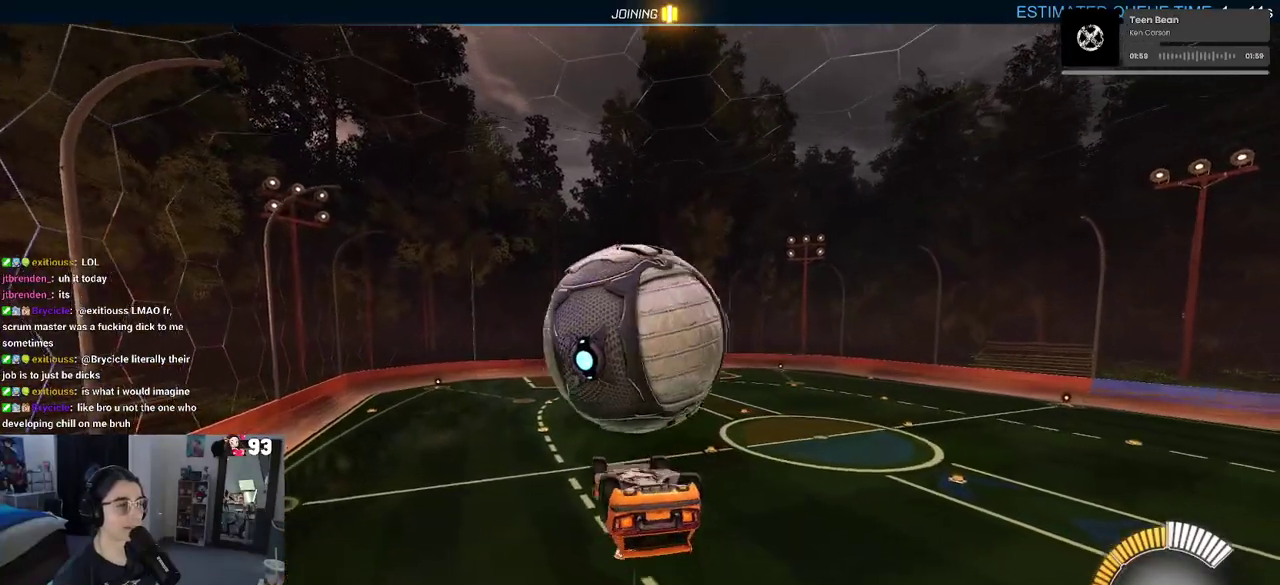
{"buttons": [], "left_stick": "up", "right_stick": "center", "events": [[117, "left_stick", "up"], [300, "CROSS", "down"], [400, "CROSS", "up"]]}
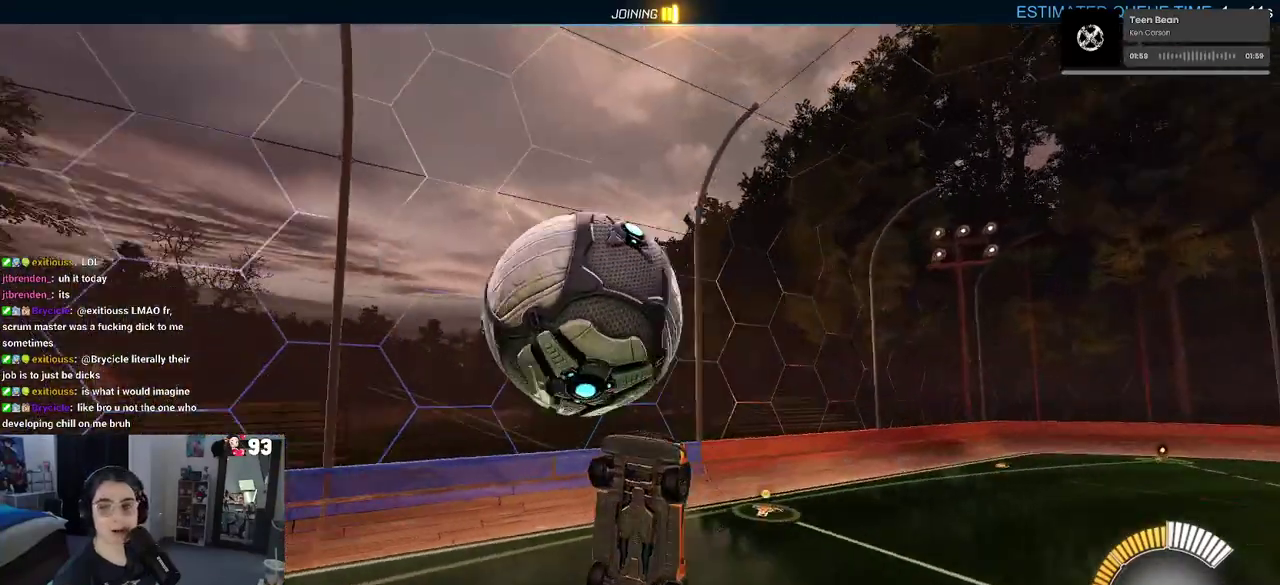
{"buttons": [], "left_stick": "center", "right_stick": "center", "events": [[250, "left_stick", "up-right"], [333, "left_stick", "right"], [417, "left_stick", "center"]]}